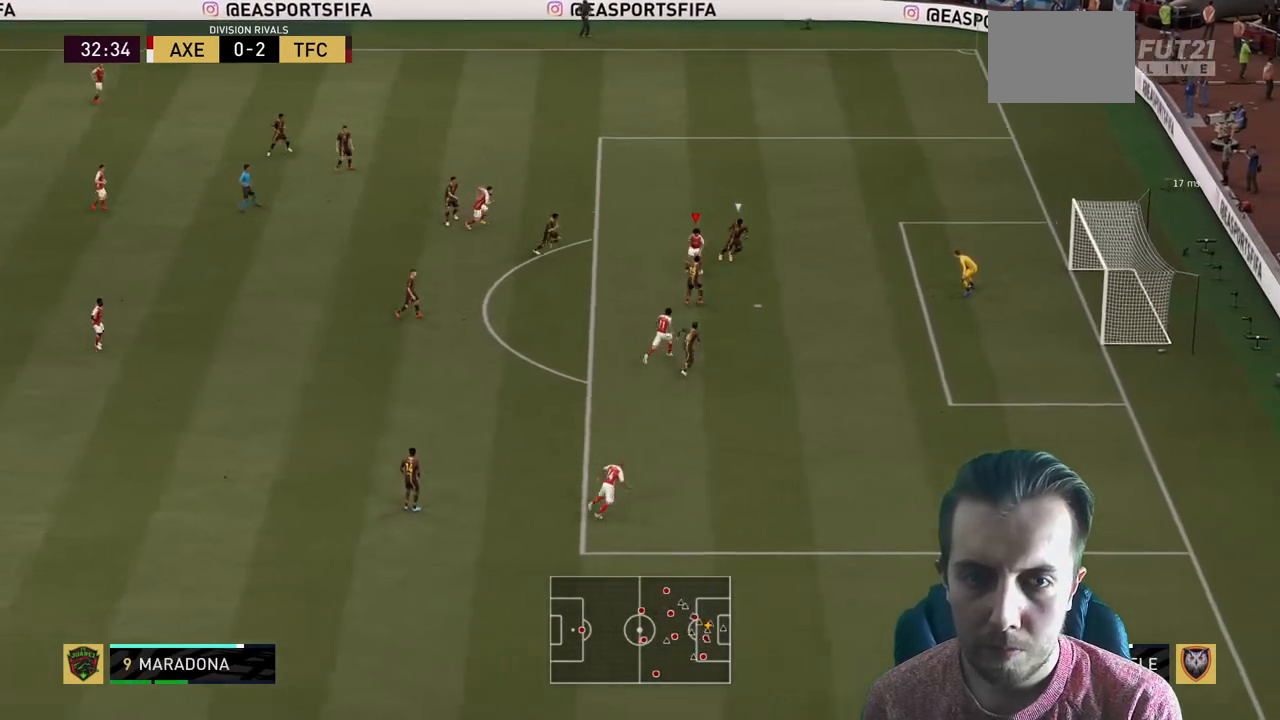
Gameplay with a controller (Xbox layout); each line is a JSON object with the inputs held at the frame after it. "events" lists button and stick changes between this image and that frame as [ms after this image, input, new state], when the widget could be followed in between. Not read: L3 R3.
{"buttons": ["R2"], "left_stick": "down-right", "right_stick": "center", "events": [[134, "left_stick", "down-right"]]}
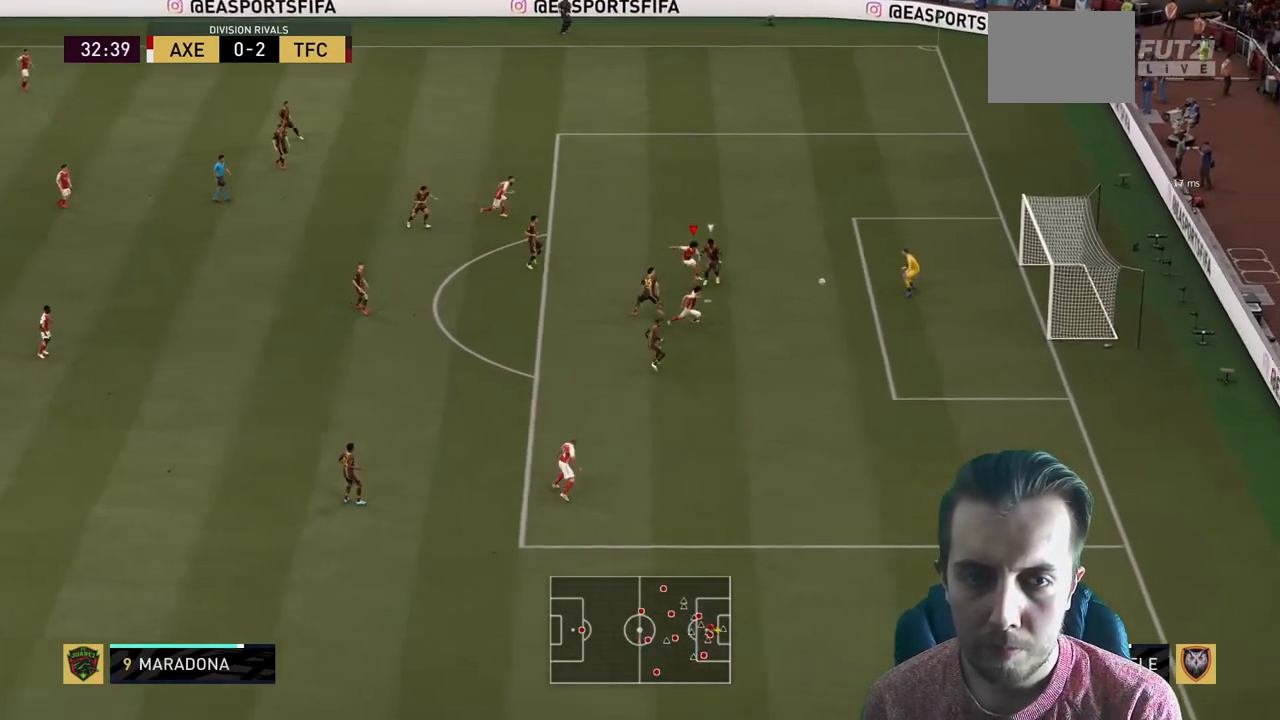
{"buttons": ["R2"], "left_stick": "right", "right_stick": "center", "events": [[400, "left_stick", "right"]]}
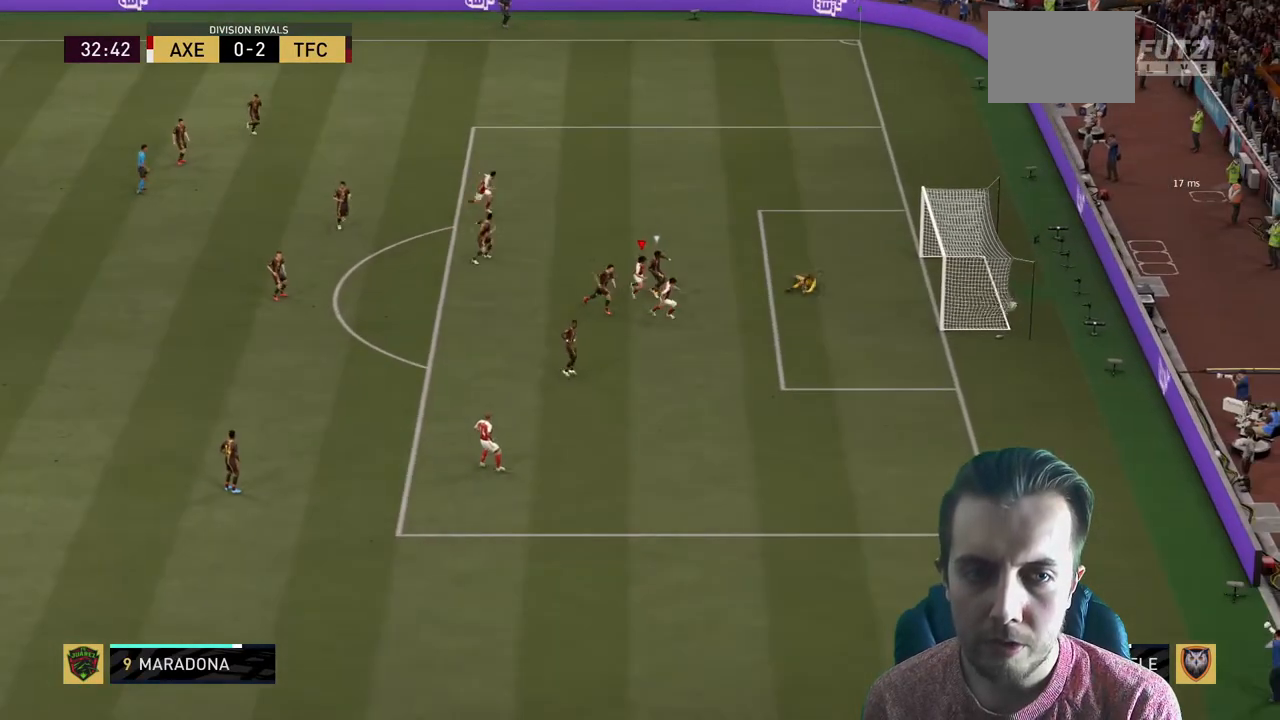
{"buttons": [], "left_stick": "center", "right_stick": "center", "events": [[134, "left_stick", "center"], [201, "R2", "up"]]}
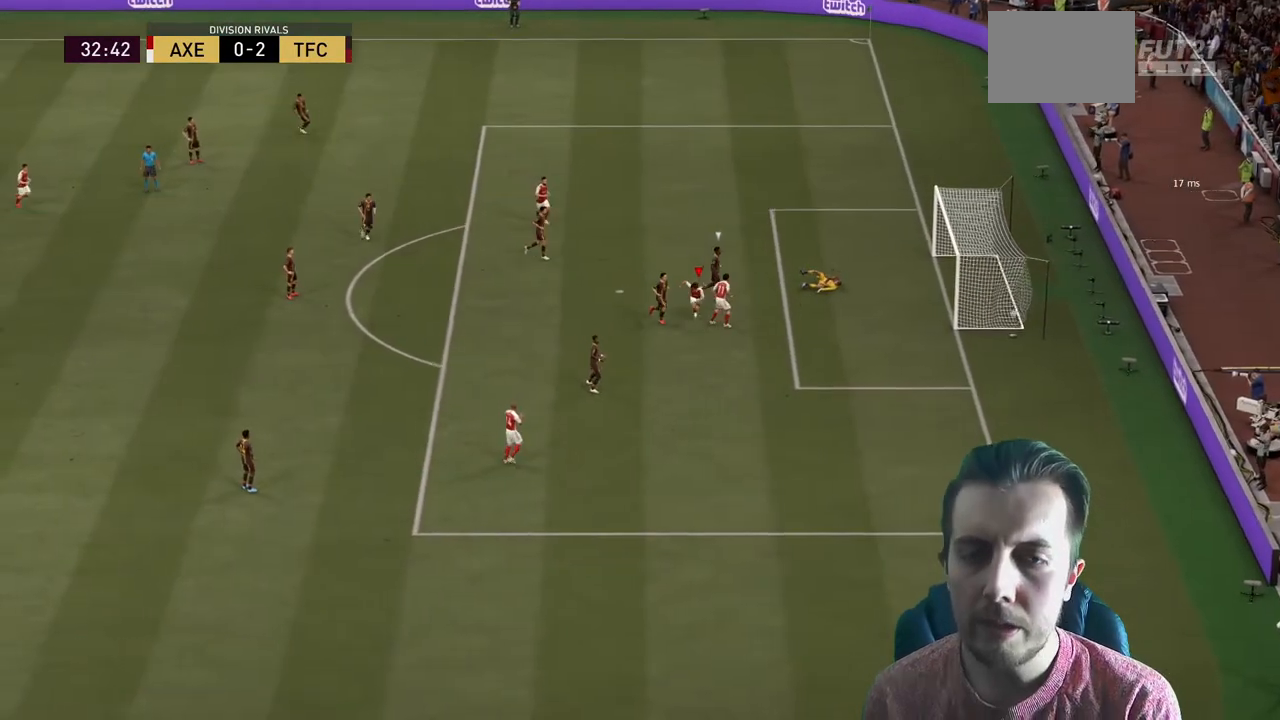
{"buttons": [], "left_stick": "down", "right_stick": "center", "events": [[67, "left_stick", "up"], [400, "left_stick", "center"], [500, "left_stick", "down"]]}
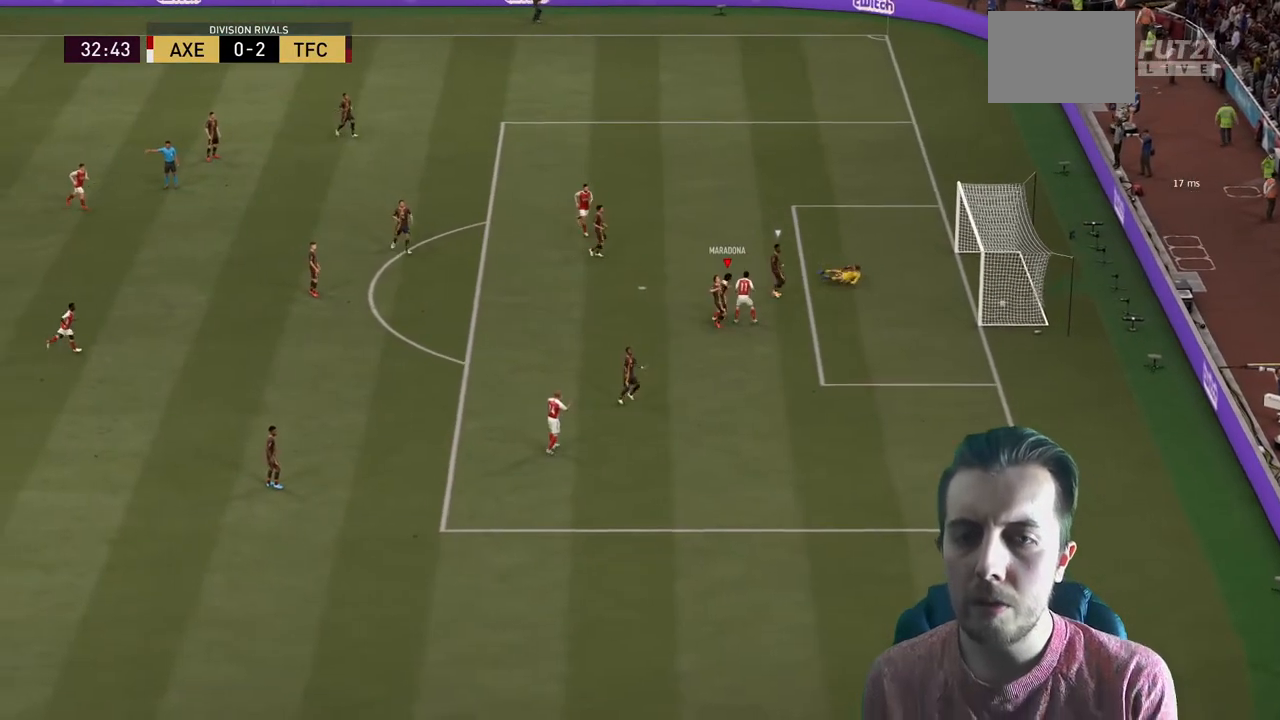
{"buttons": [], "left_stick": "down", "right_stick": "center", "events": []}
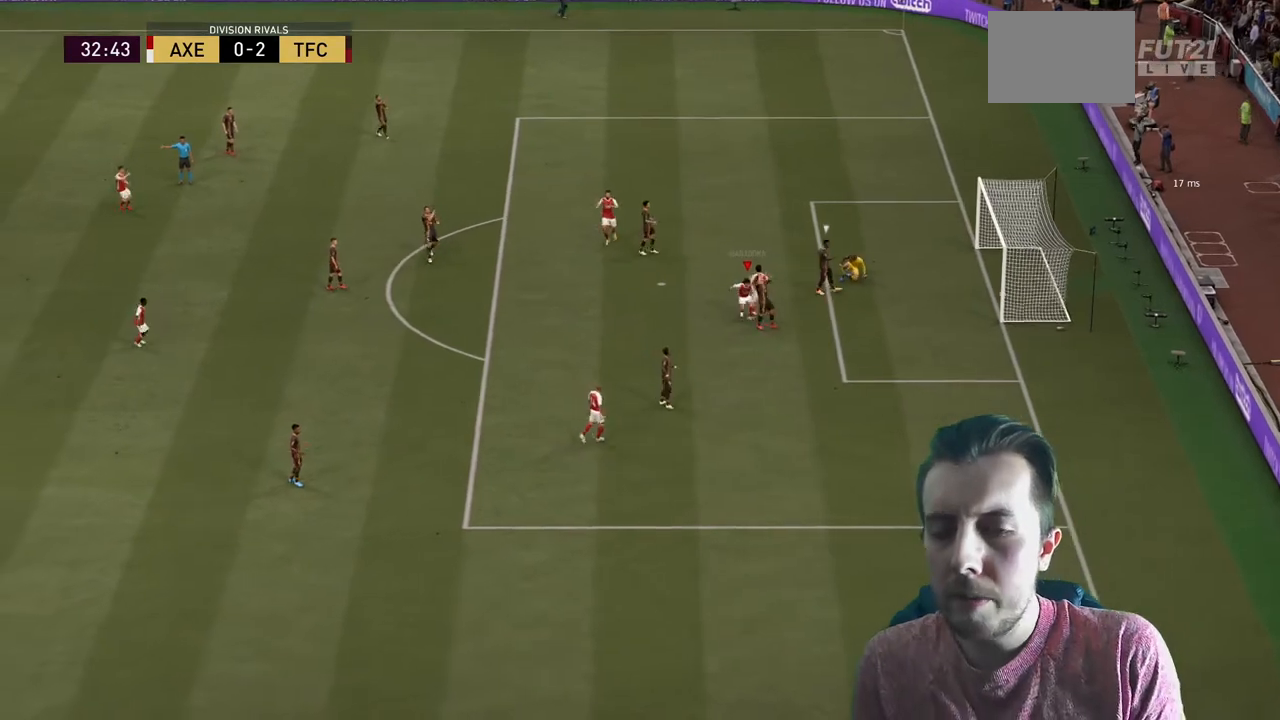
{"buttons": [], "left_stick": "down", "right_stick": "center", "events": []}
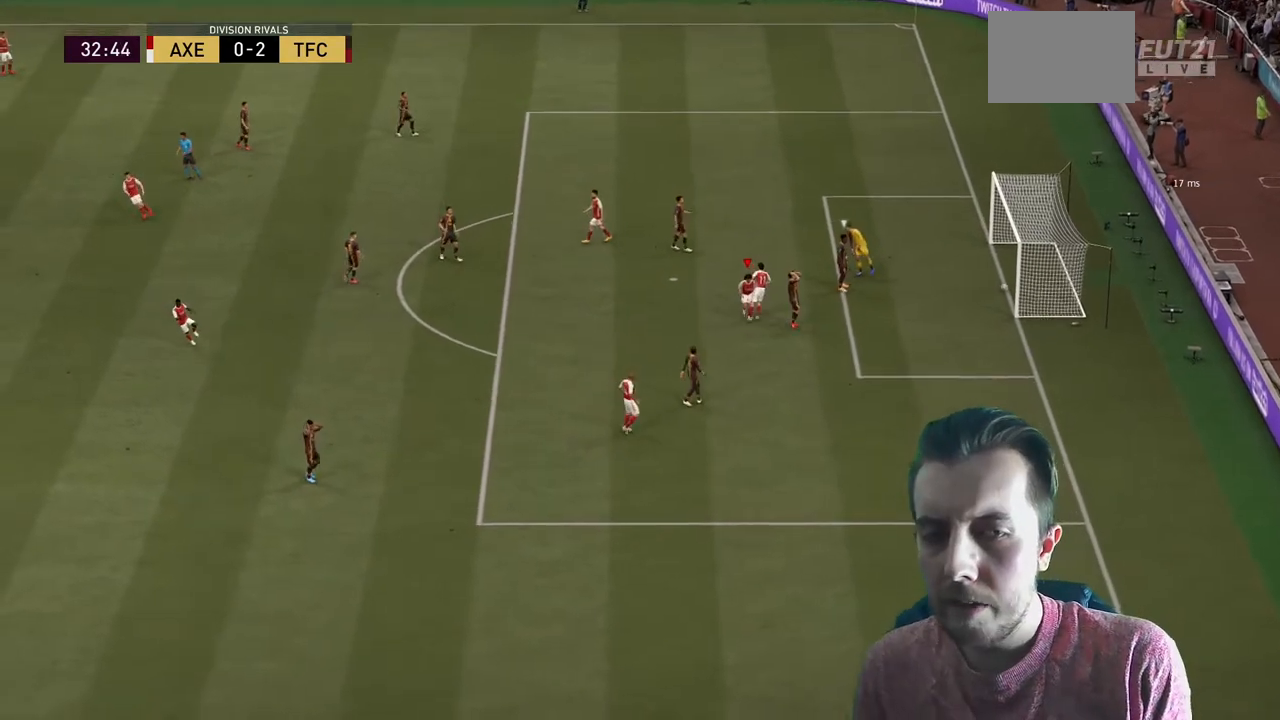
{"buttons": [], "left_stick": "down", "right_stick": "center", "events": [[234, "L2", "down"], [467, "L2", "up"]]}
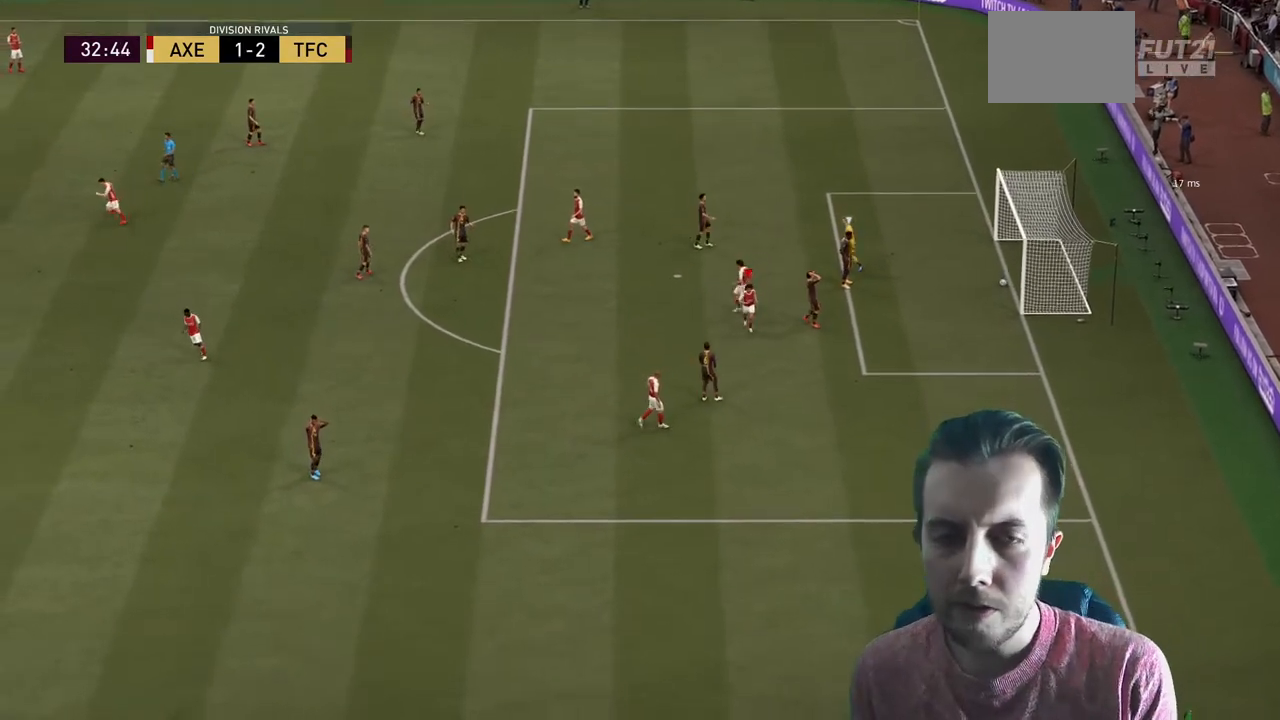
{"buttons": [], "left_stick": "center", "right_stick": "center", "events": [[33, "L2", "down"], [100, "L2", "up"], [367, "left_stick", "center"]]}
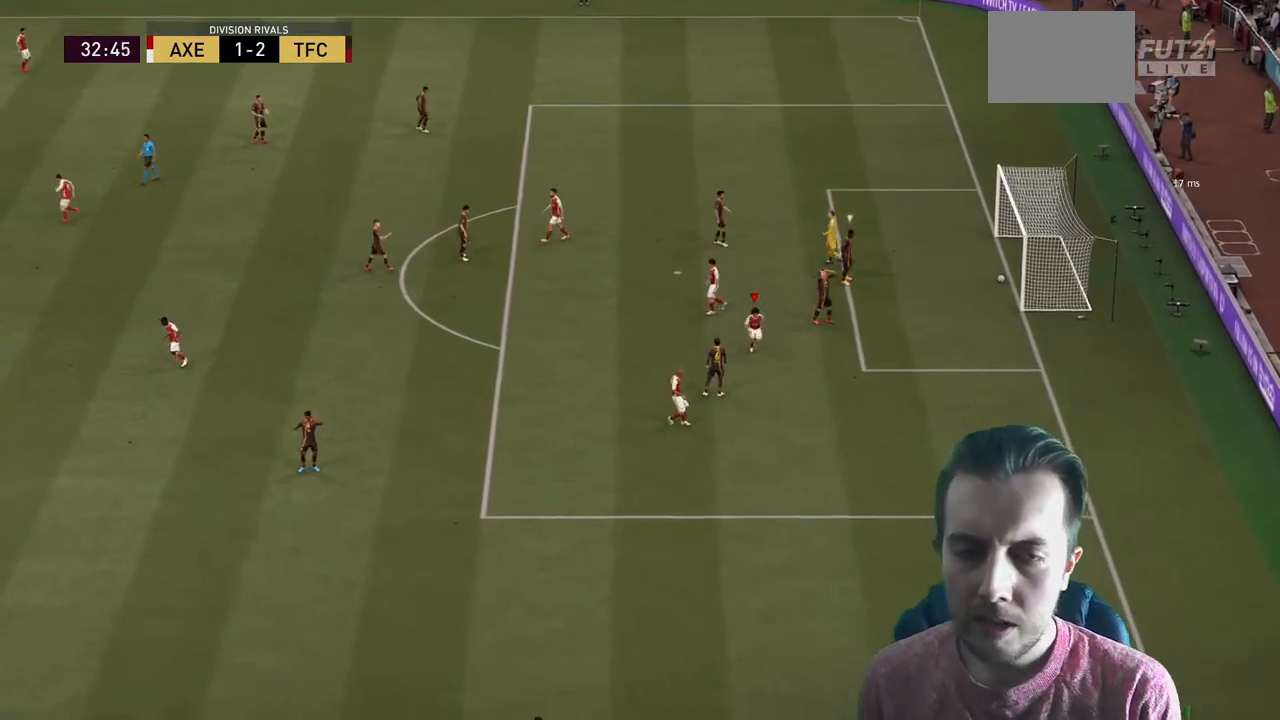
{"buttons": [], "left_stick": "center", "right_stick": "center", "events": []}
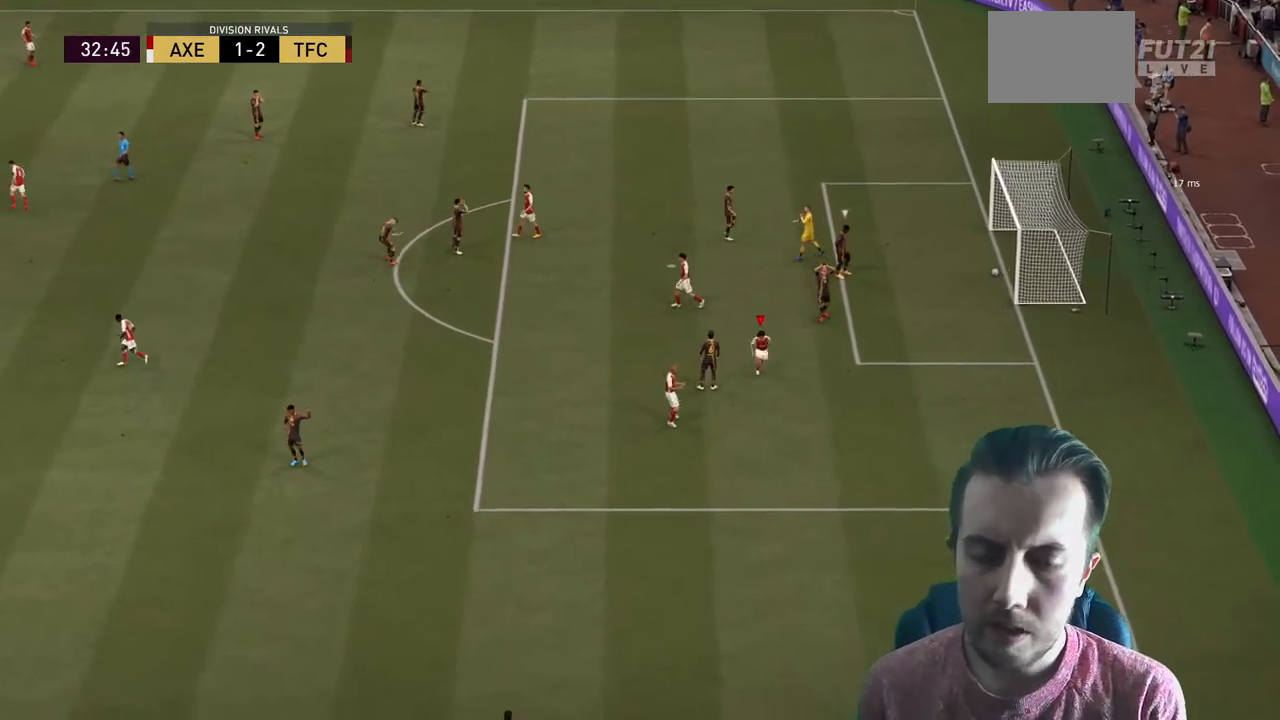
{"buttons": [], "left_stick": "center", "right_stick": "center", "events": []}
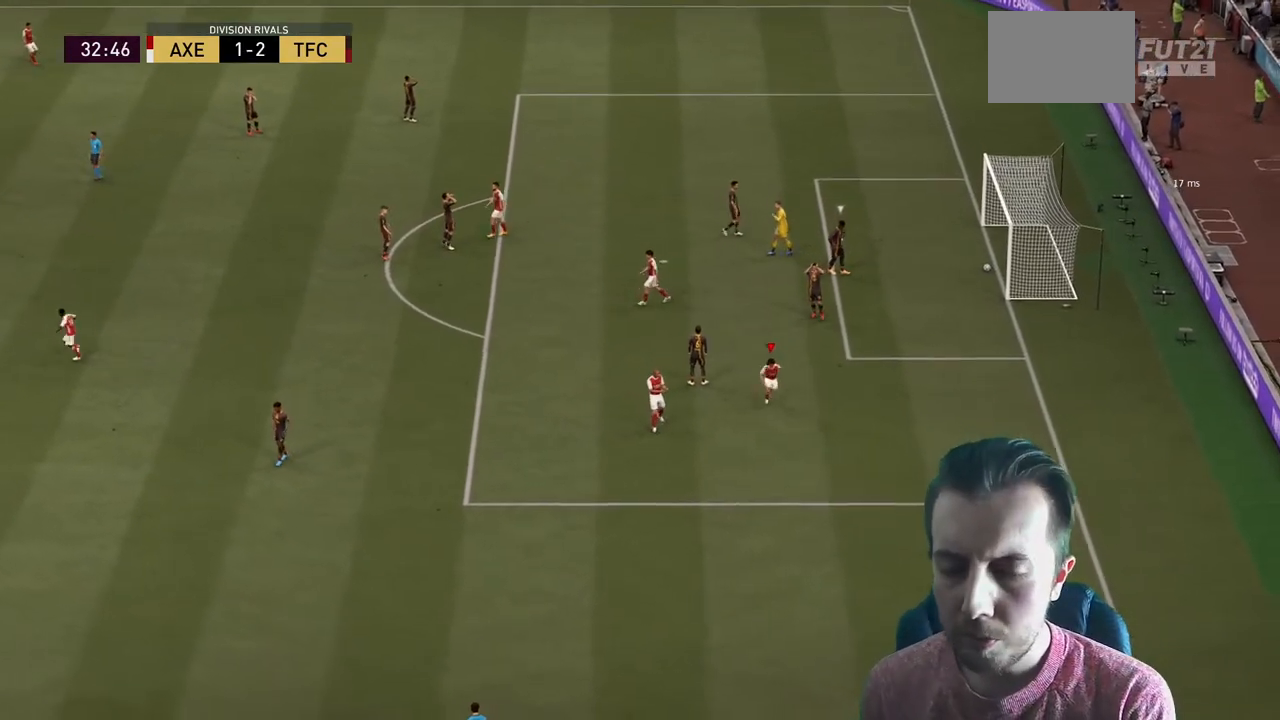
{"buttons": [], "left_stick": "center", "right_stick": "center", "events": []}
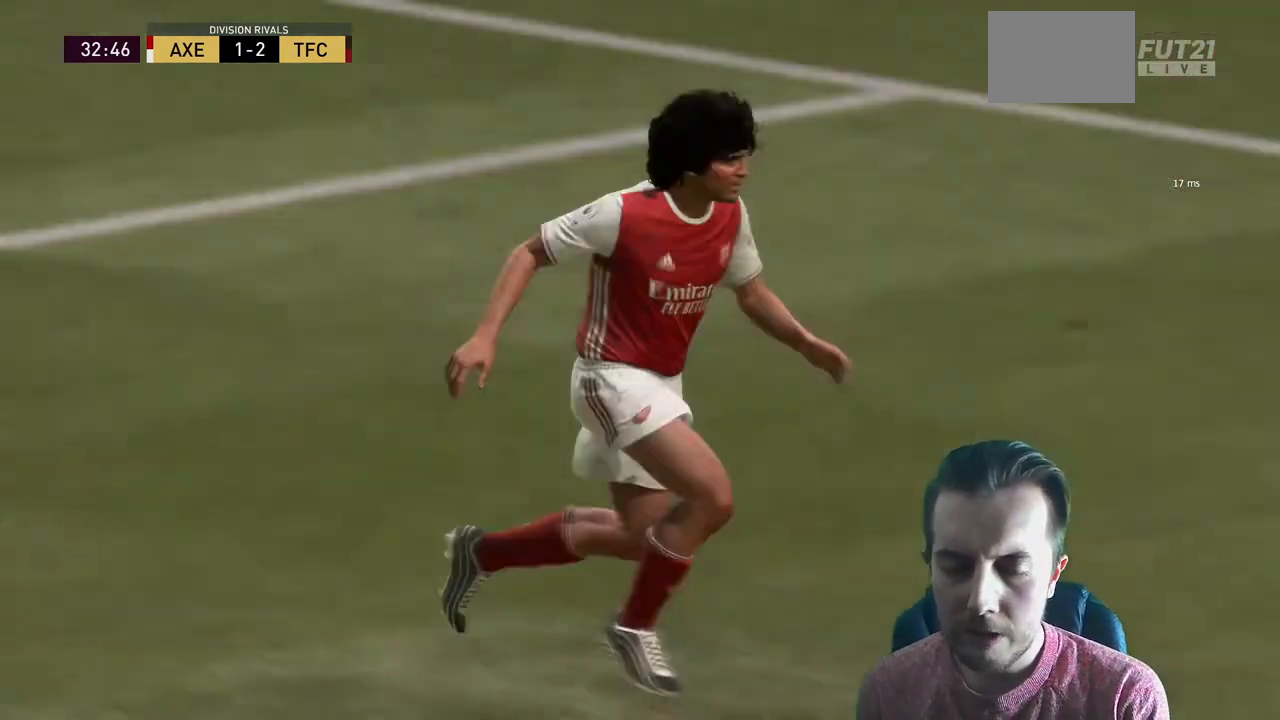
{"buttons": [], "left_stick": "center", "right_stick": "center", "events": []}
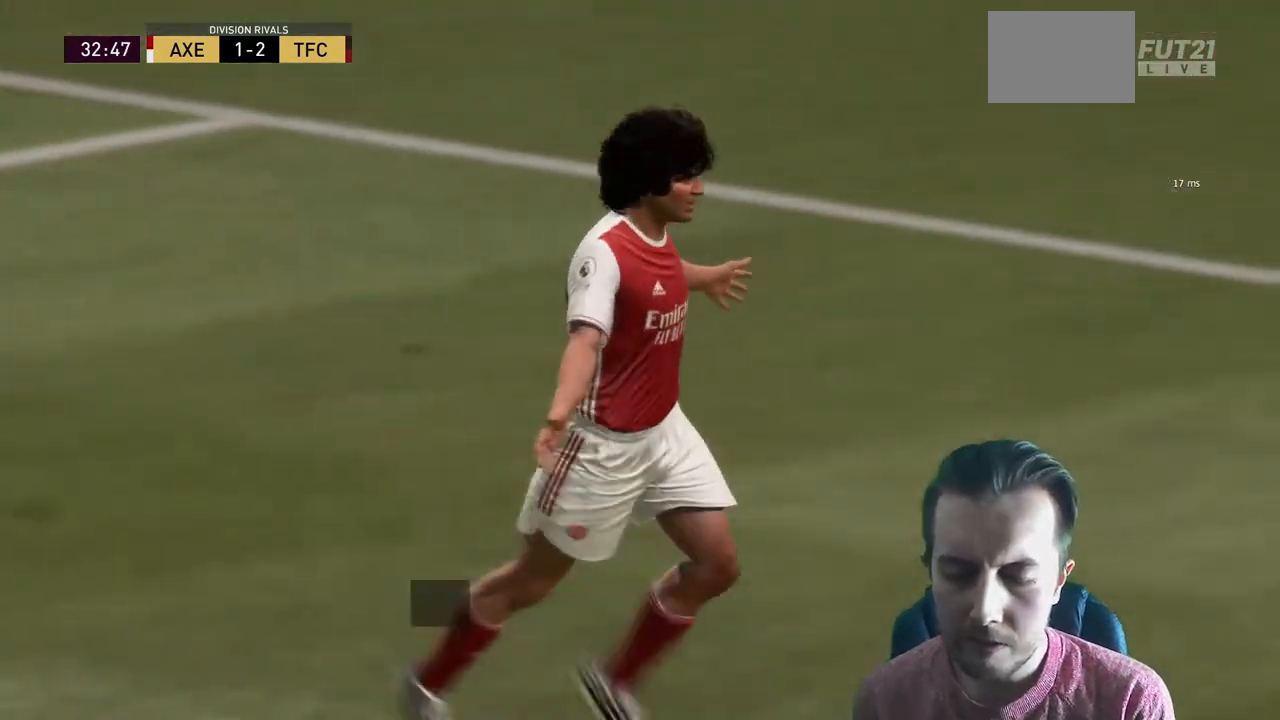
{"buttons": ["A"], "left_stick": "center", "right_stick": "center", "events": [[134, "A", "down"], [334, "A", "up"], [367, "A", "down"]]}
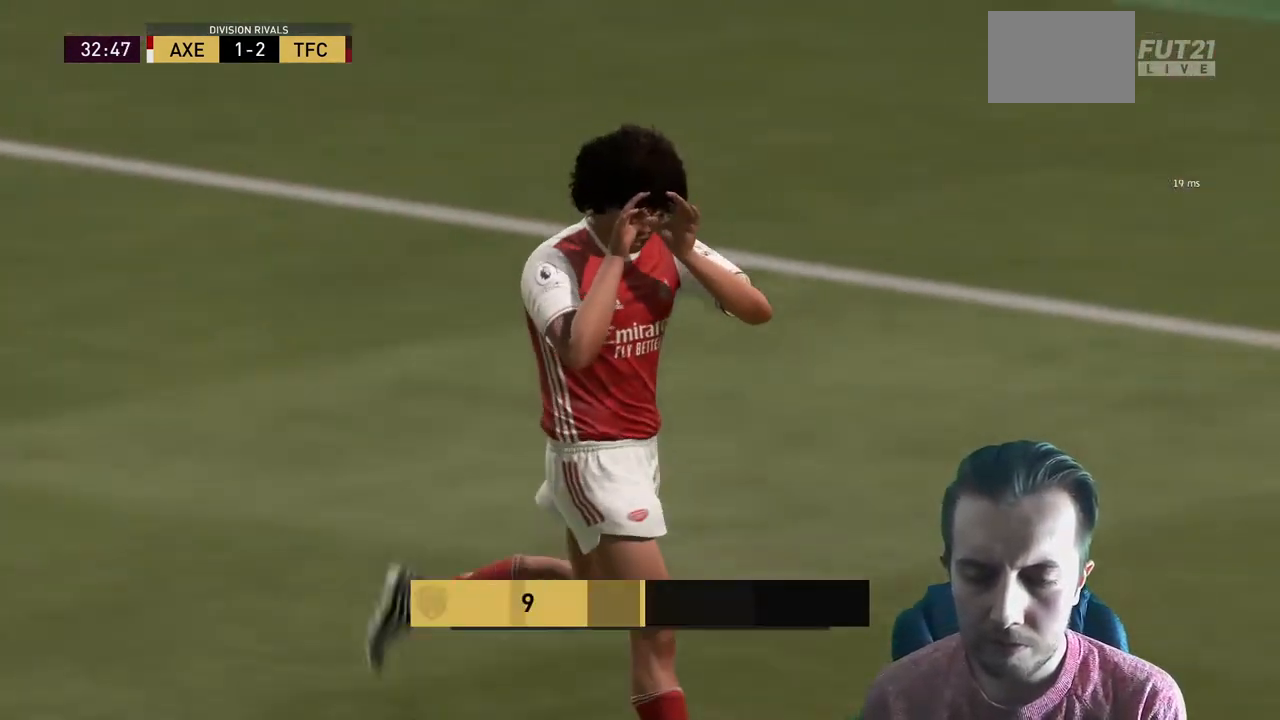
{"buttons": [], "left_stick": "center", "right_stick": "center", "events": [[33, "A", "up"], [100, "A", "down"], [267, "A", "up"]]}
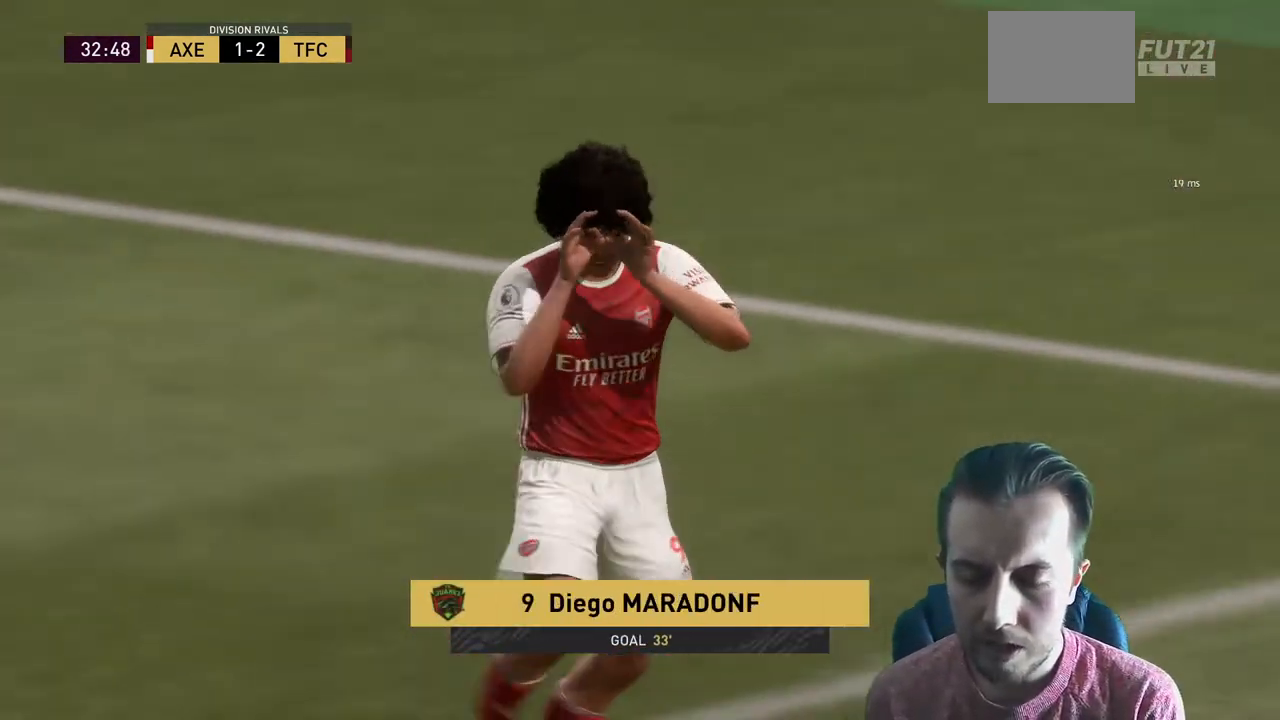
{"buttons": [], "left_stick": "center", "right_stick": "center", "events": []}
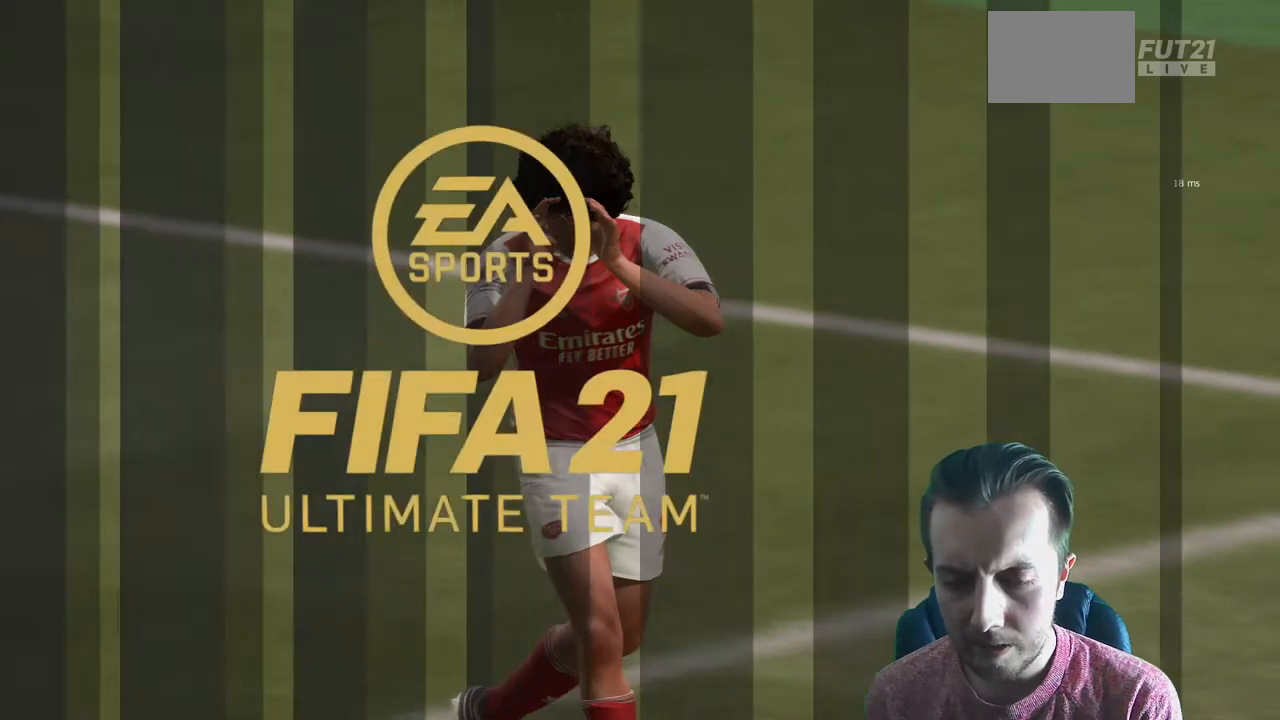
{"buttons": [], "left_stick": "center", "right_stick": "center", "events": []}
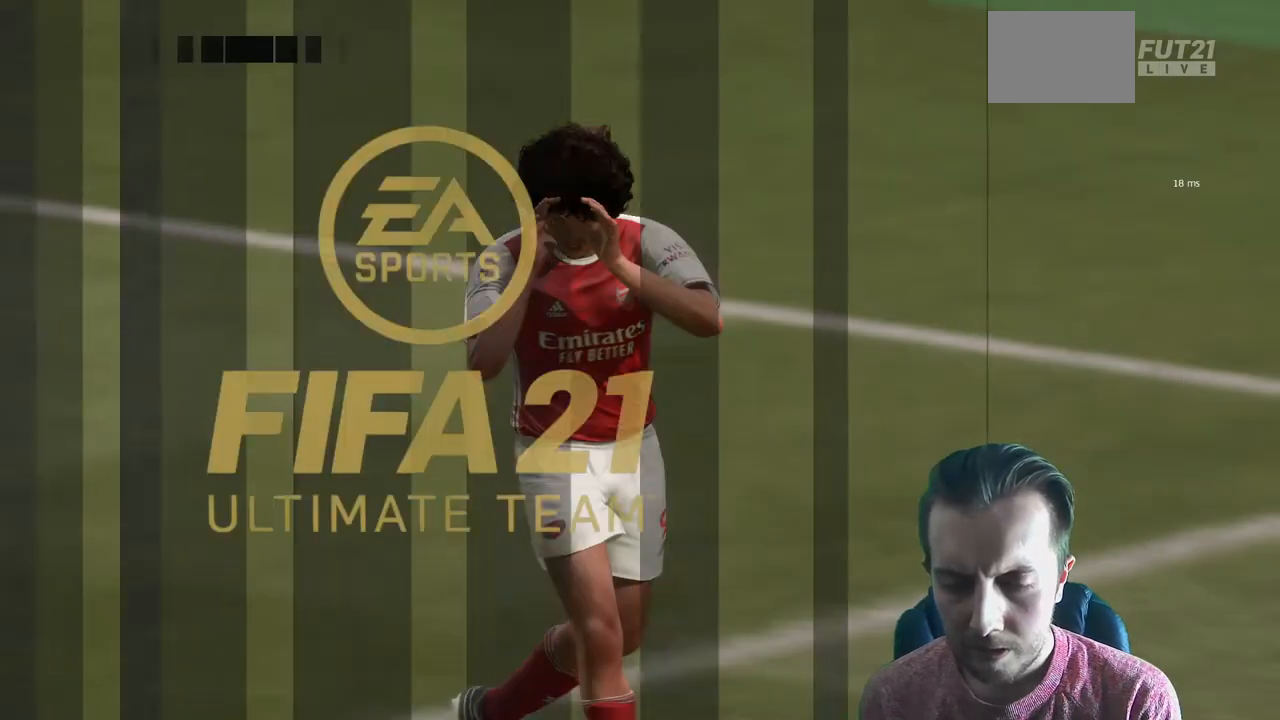
{"buttons": [], "left_stick": "center", "right_stick": "center", "events": []}
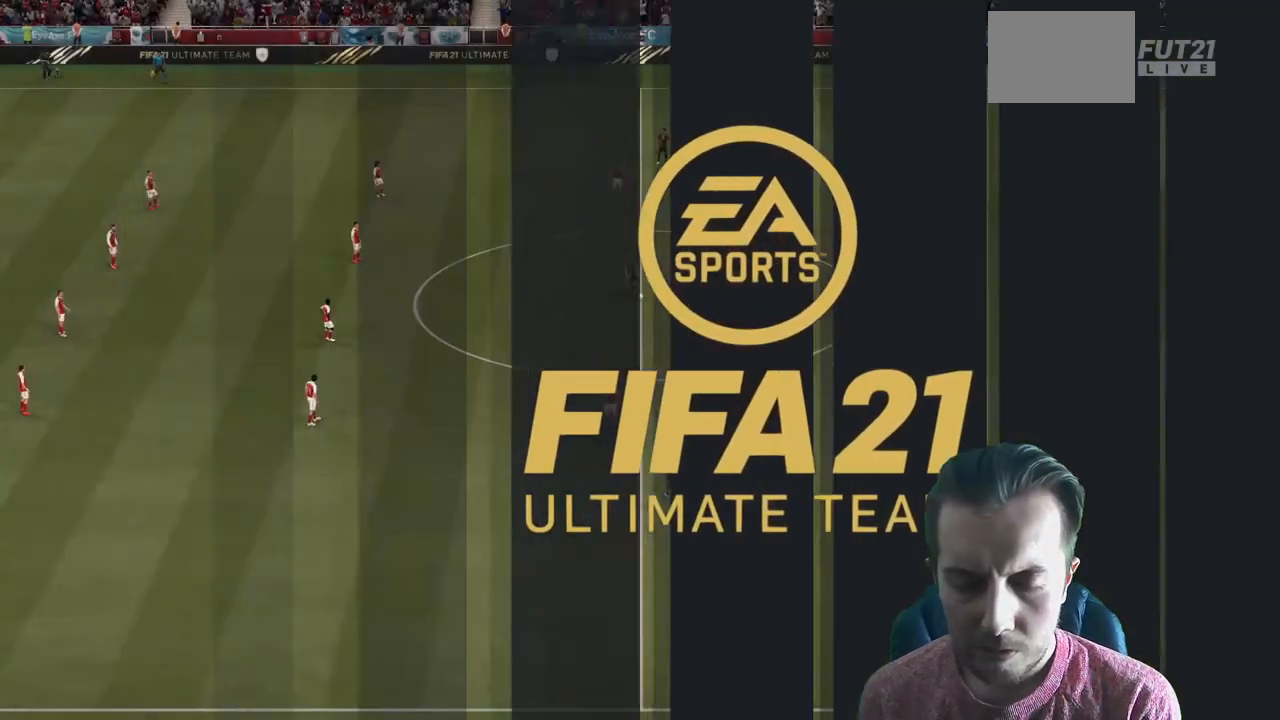
{"buttons": [], "left_stick": "center", "right_stick": "center", "events": []}
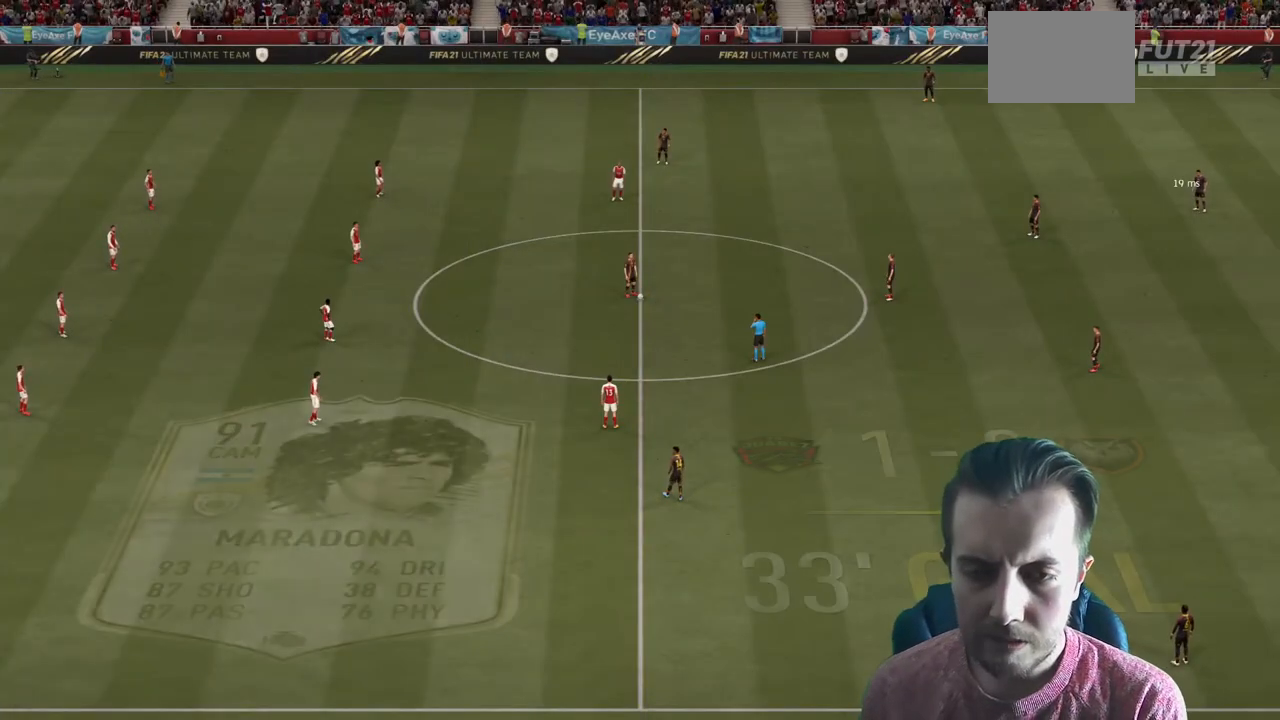
{"buttons": [], "left_stick": "center", "right_stick": "center", "events": []}
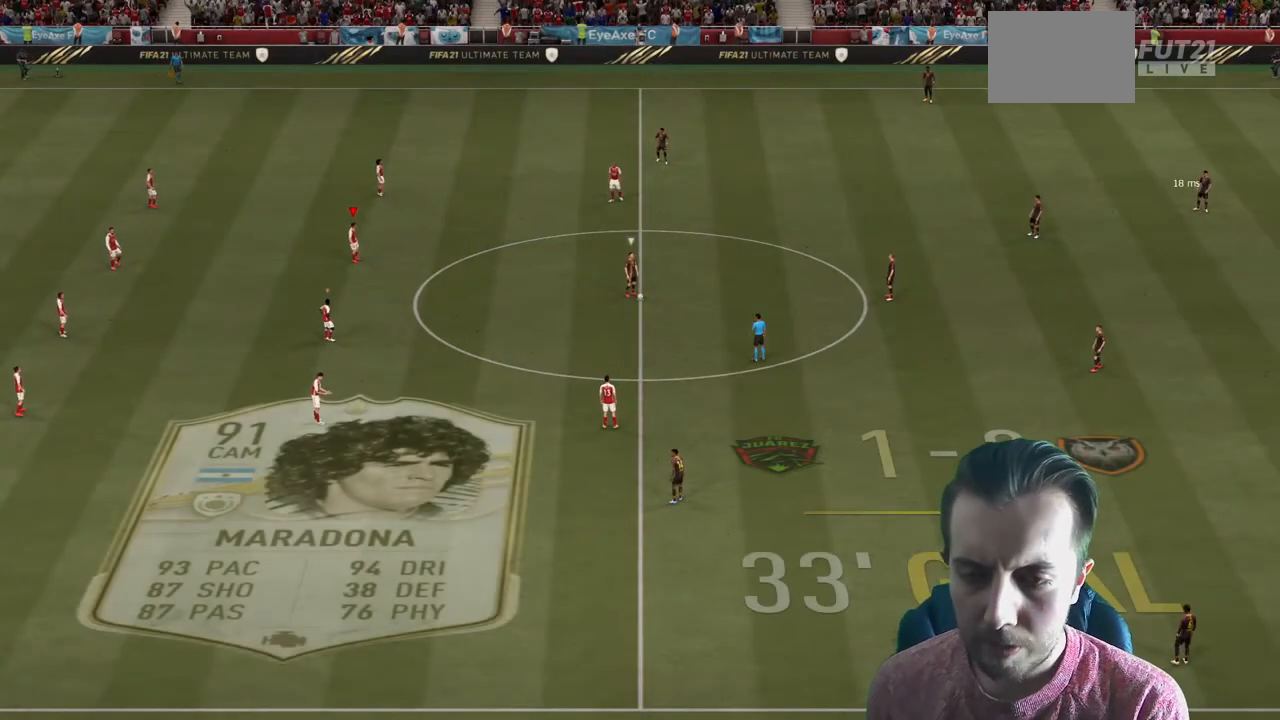
{"buttons": [], "left_stick": "center", "right_stick": "center", "events": []}
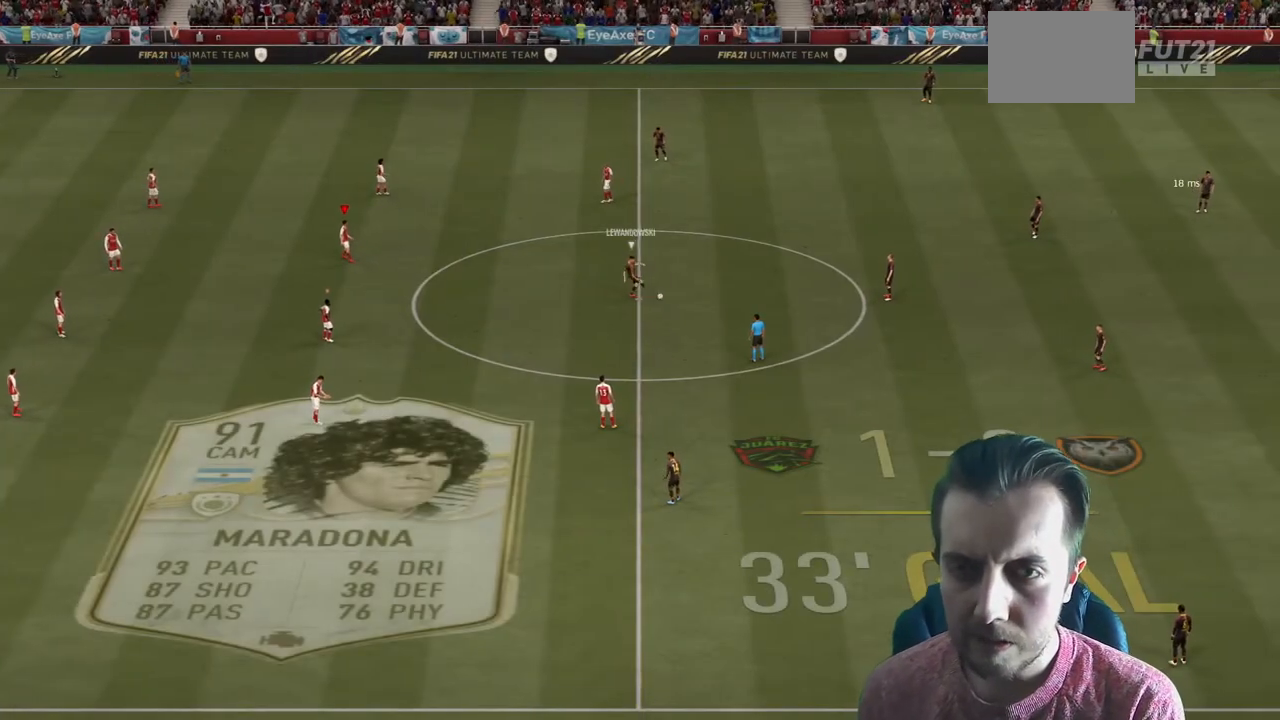
{"buttons": ["R2"], "left_stick": "down-right", "right_stick": "center", "events": [[367, "R2", "down"], [401, "left_stick", "down-right"]]}
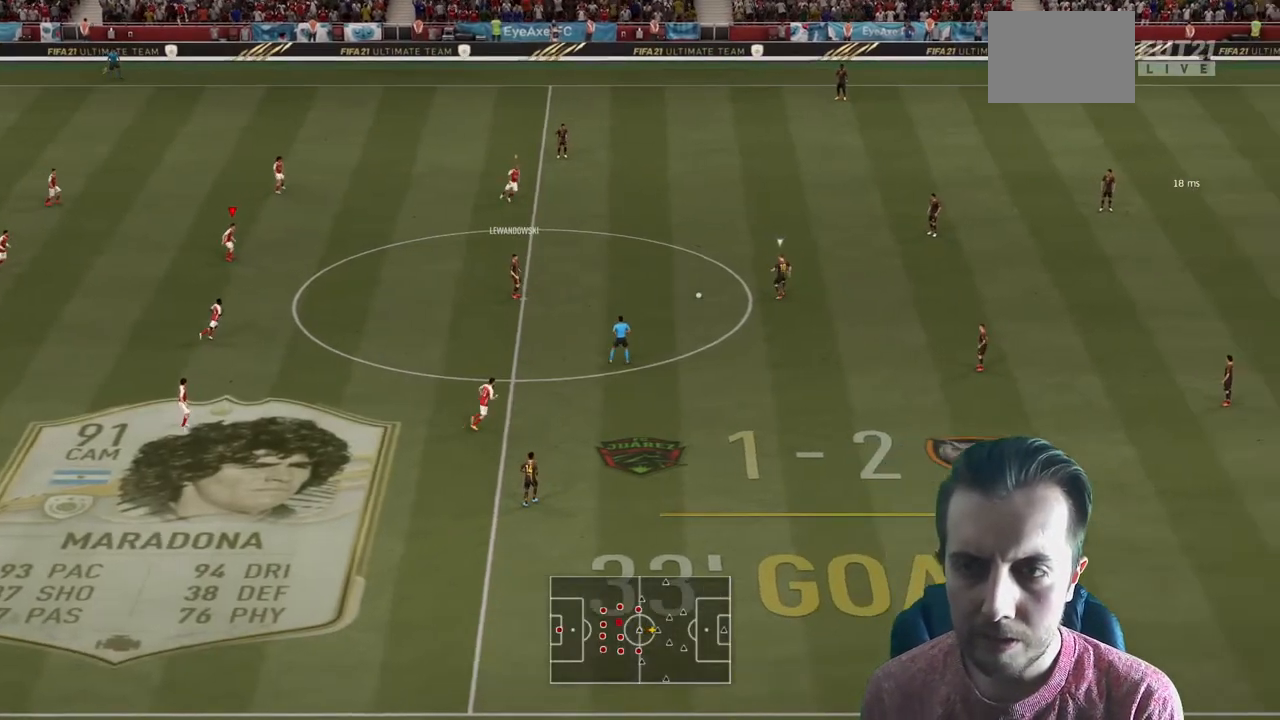
{"buttons": [], "left_stick": "center", "right_stick": "center", "events": [[133, "R2", "up"], [133, "left_stick", "center"]]}
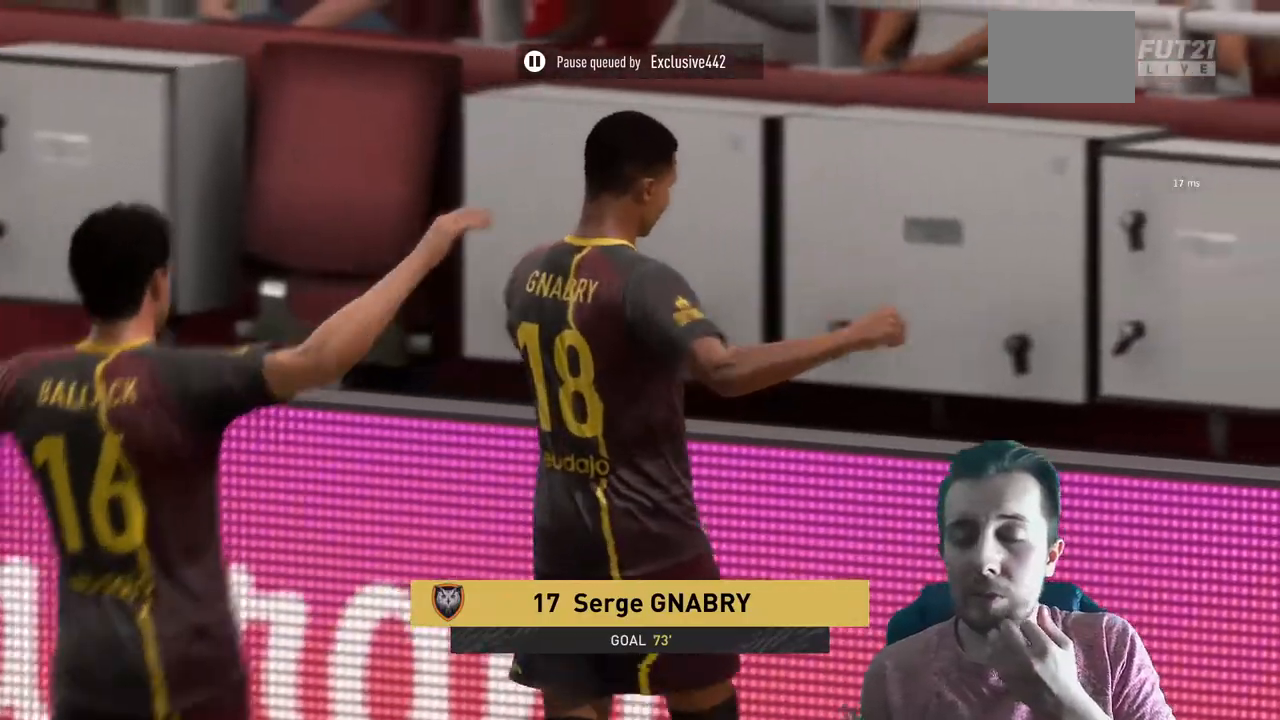
{"buttons": [], "left_stick": "center", "right_stick": "center", "events": []}